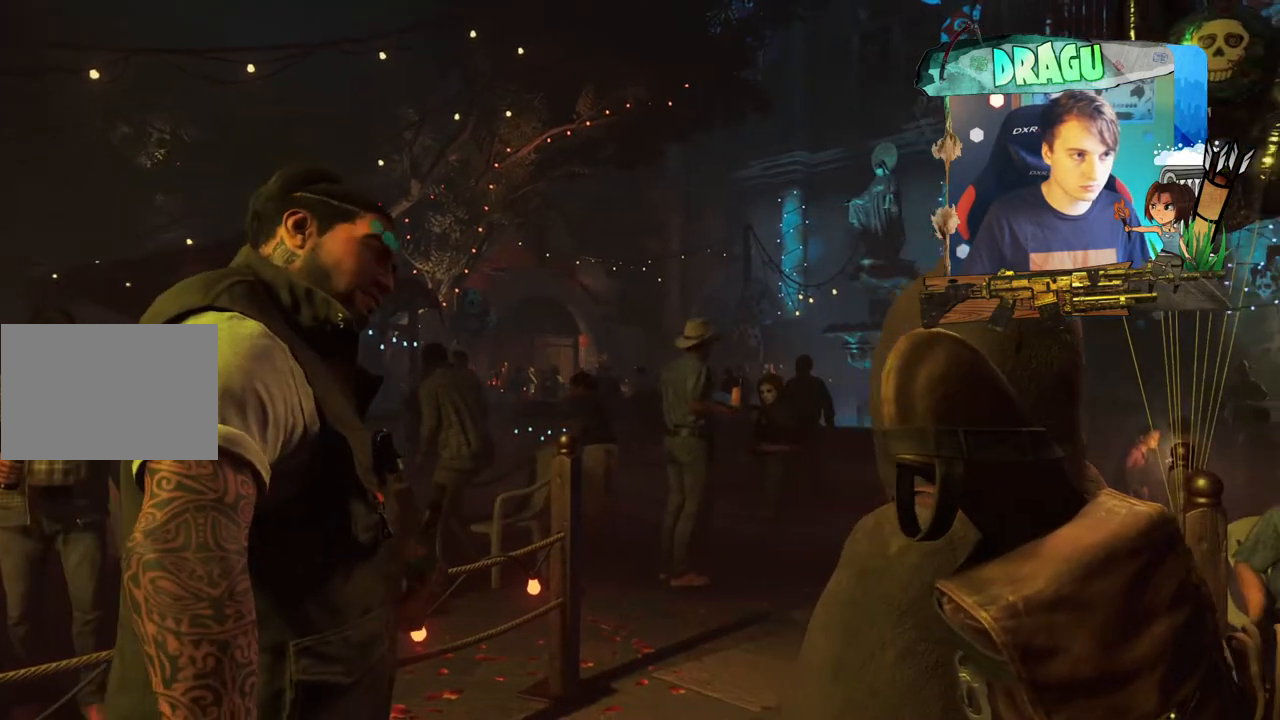
Gameplay with keyboard and mouse; each line is a JSON object with the keys and mouse buttons held at the frame after it. "events" lists presses ("down") and releases ("up") of "1", "2", "3", "4", "5", "a", "c", "ctrl", "d", "e", "f", "q", "r", "s", "shift", "space", "tab", "v", "w", "x", "y", "mouse_left", "mouse_wheel", "mouse_right", "mouse_mb4" and "mouse_mb5" between this image and that frame as [ms after this image, input, new state], when the widget could be followed in between. "mouse_left", "mouse_wheel", "mouse_right", "mouse_mb4", "mouse_mb5" = the "left", "wheel", "right", "mb4", "mb5" buttons of the "mouse" list. No other keys are recorded. "wheel" means that the mouse wheel is clicked or scrolled. Mouse movement is not recorded.
{"keys": ["w"], "mouse": [], "events": [[484, "w", "down"]]}
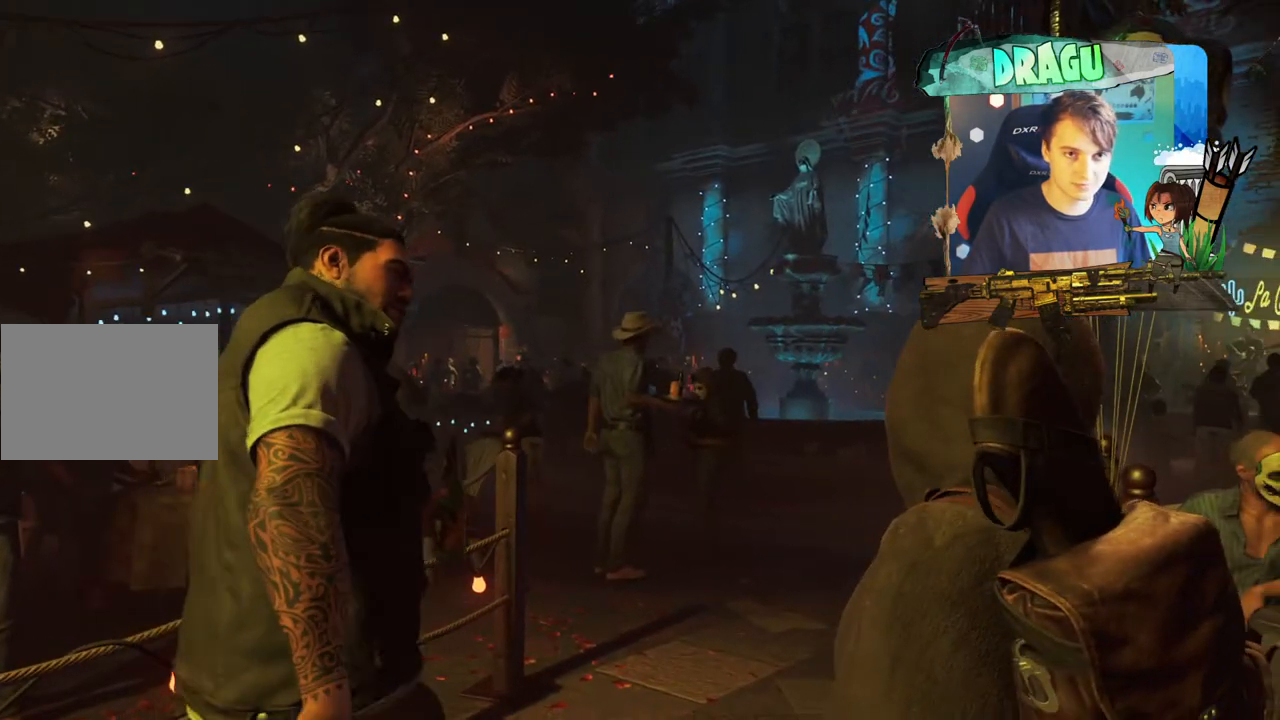
{"keys": ["w"], "mouse": [], "events": []}
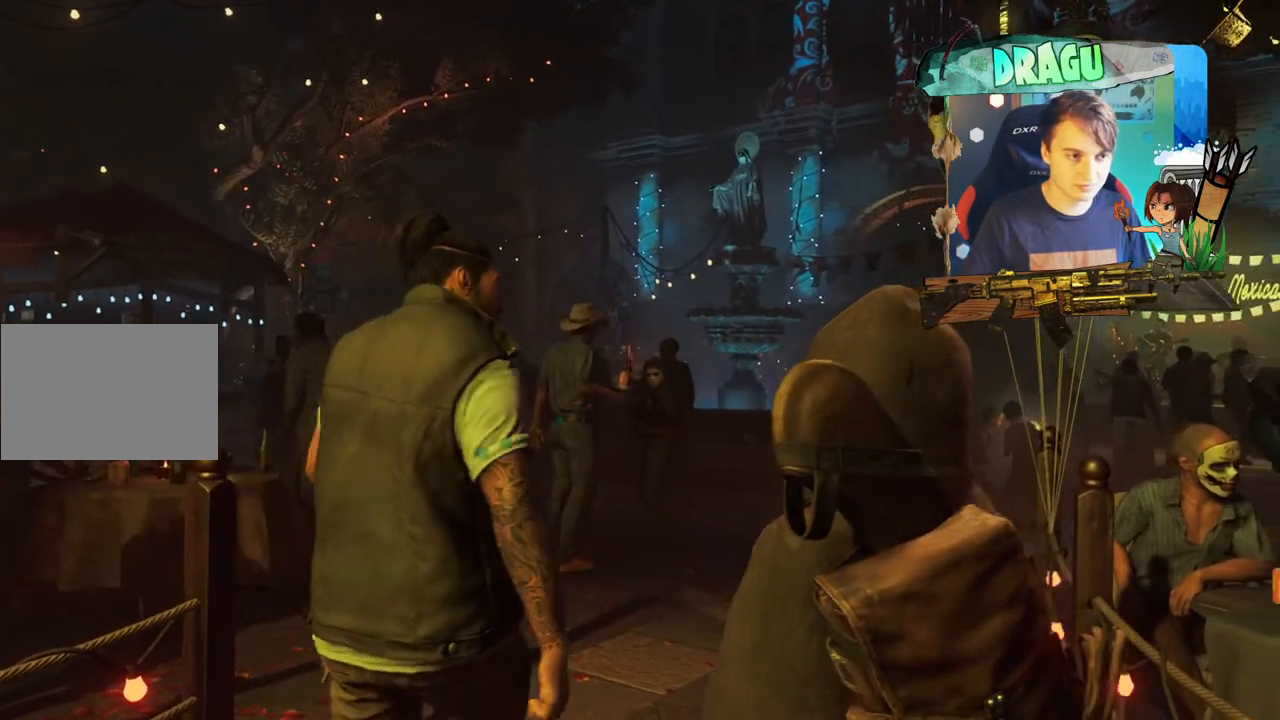
{"keys": ["w"], "mouse": [], "events": []}
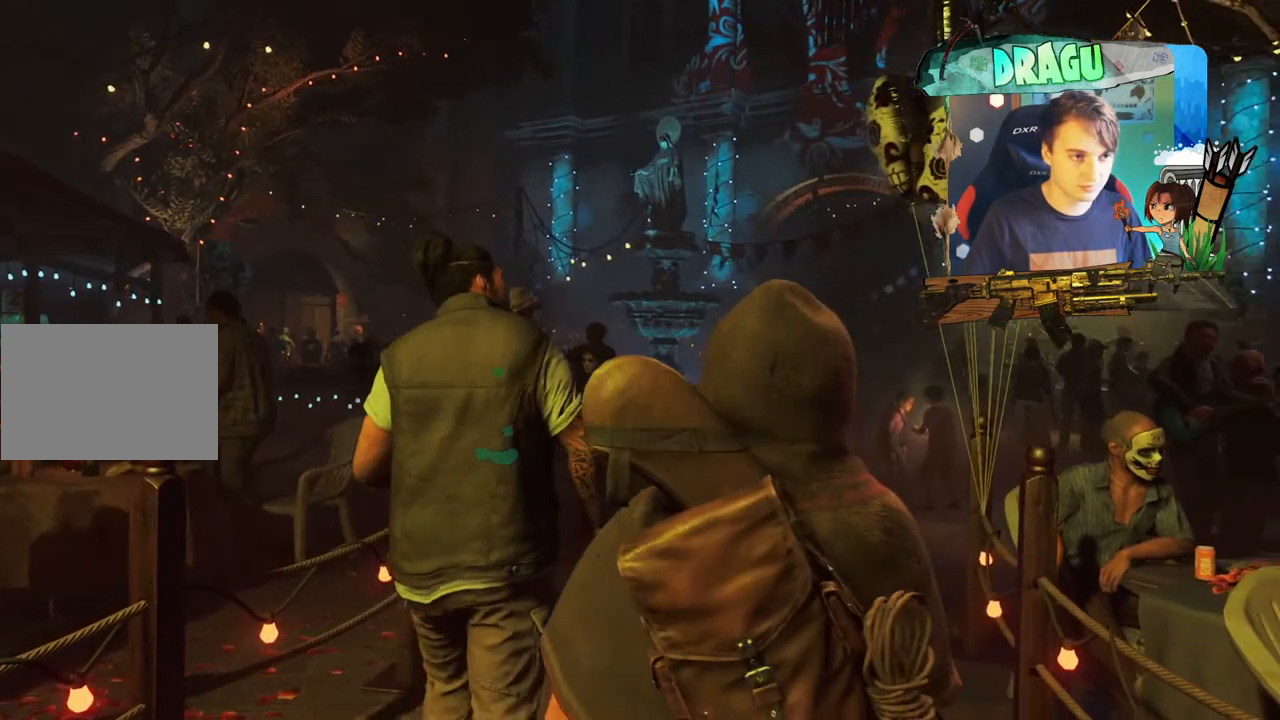
{"keys": ["w"], "mouse": [], "events": []}
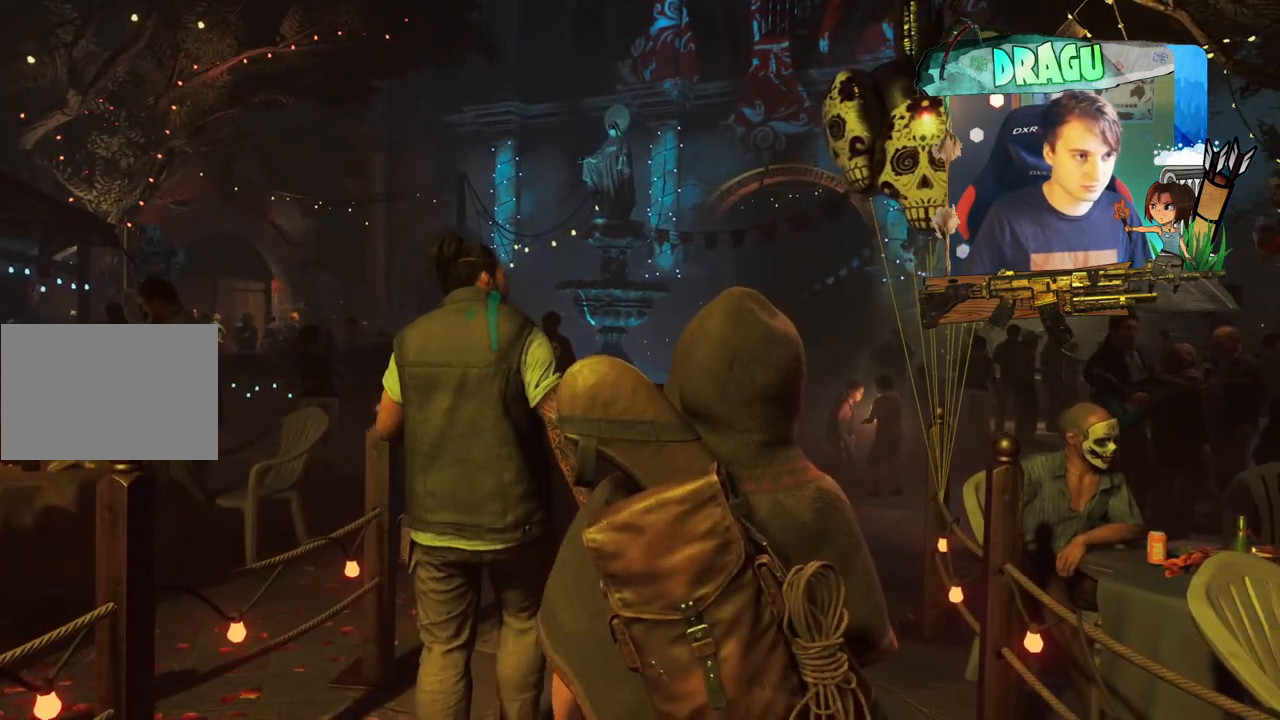
{"keys": ["w"], "mouse": [], "events": []}
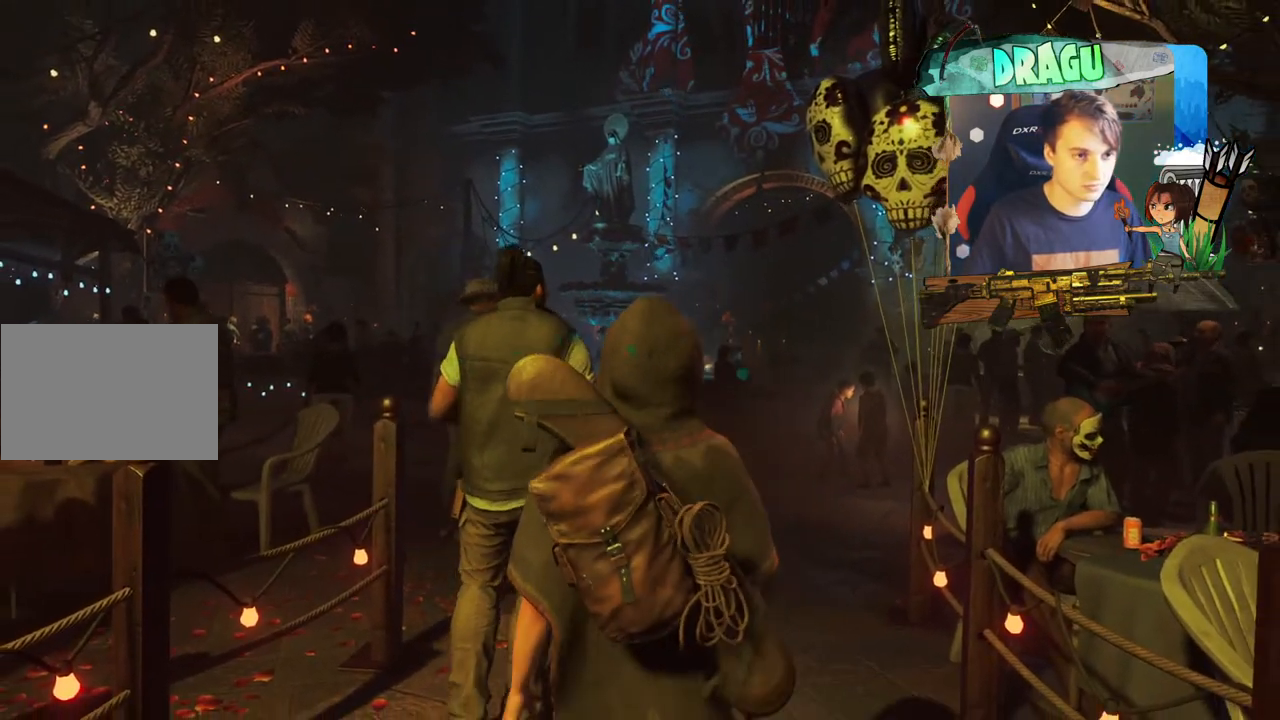
{"keys": ["w"], "mouse": [], "events": []}
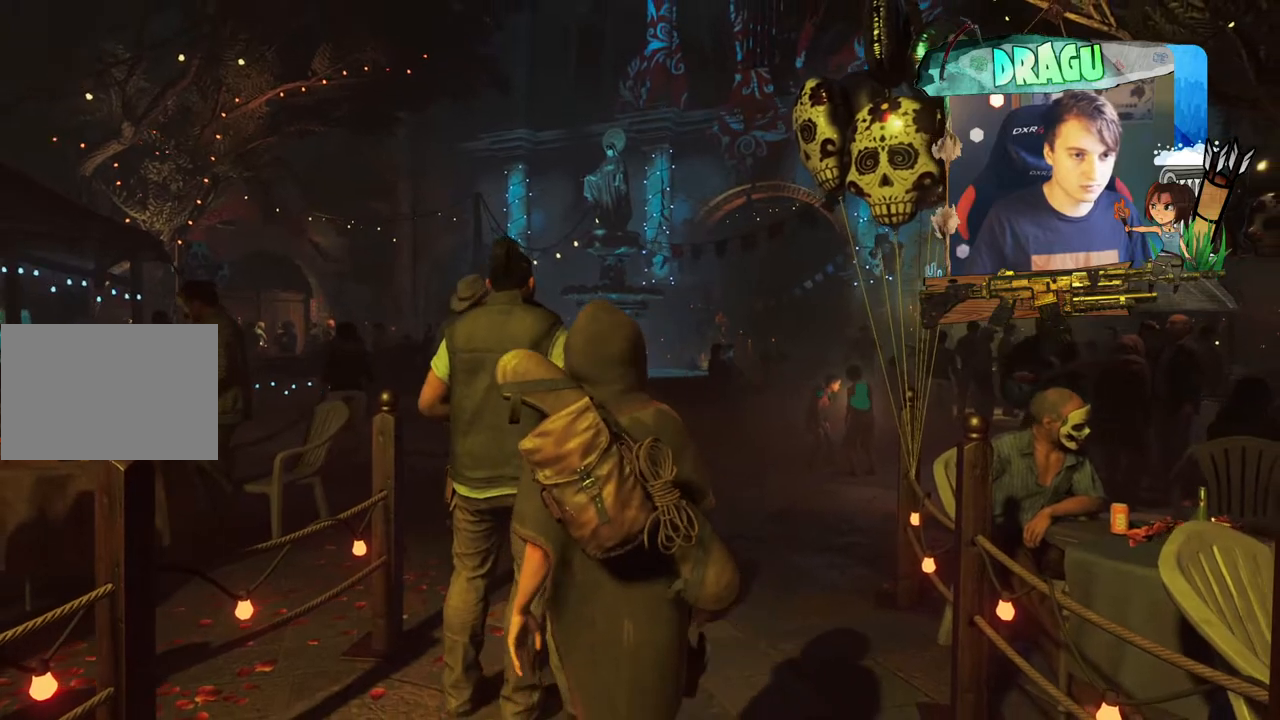
{"keys": ["d", "w"], "mouse": [], "events": [[383, "d", "down"]]}
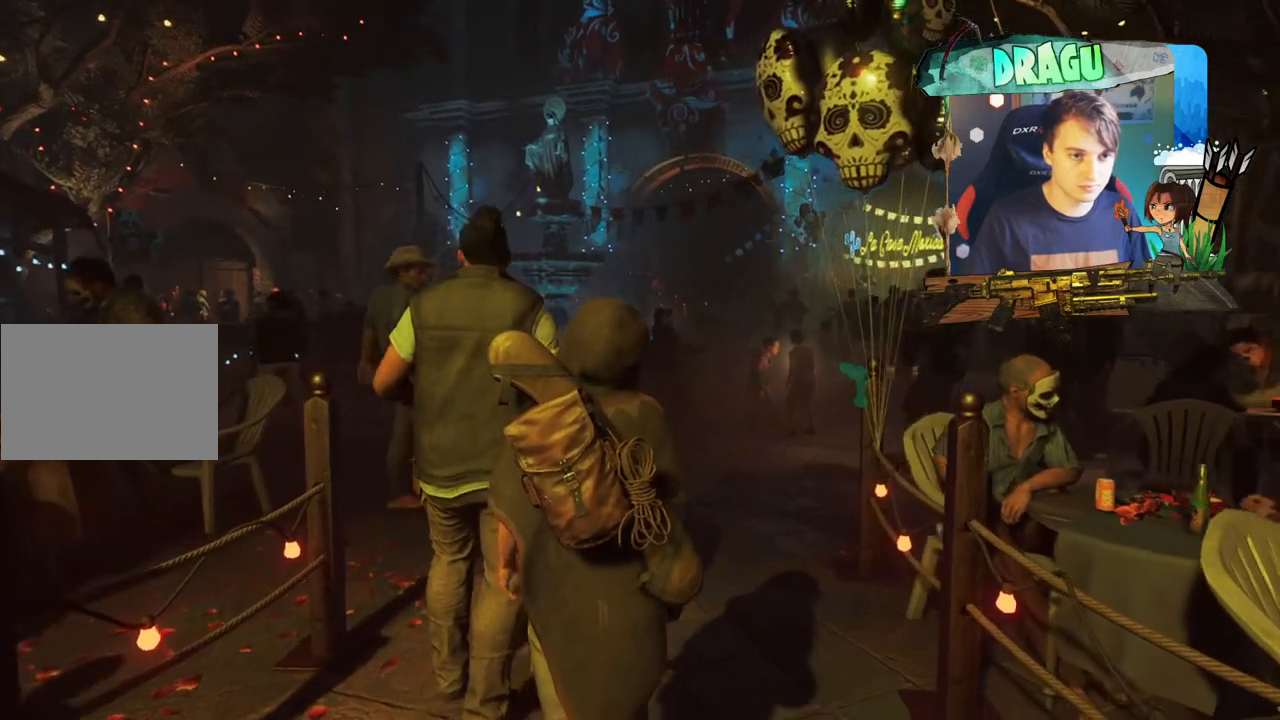
{"keys": ["w"], "mouse": [], "events": [[67, "d", "up"]]}
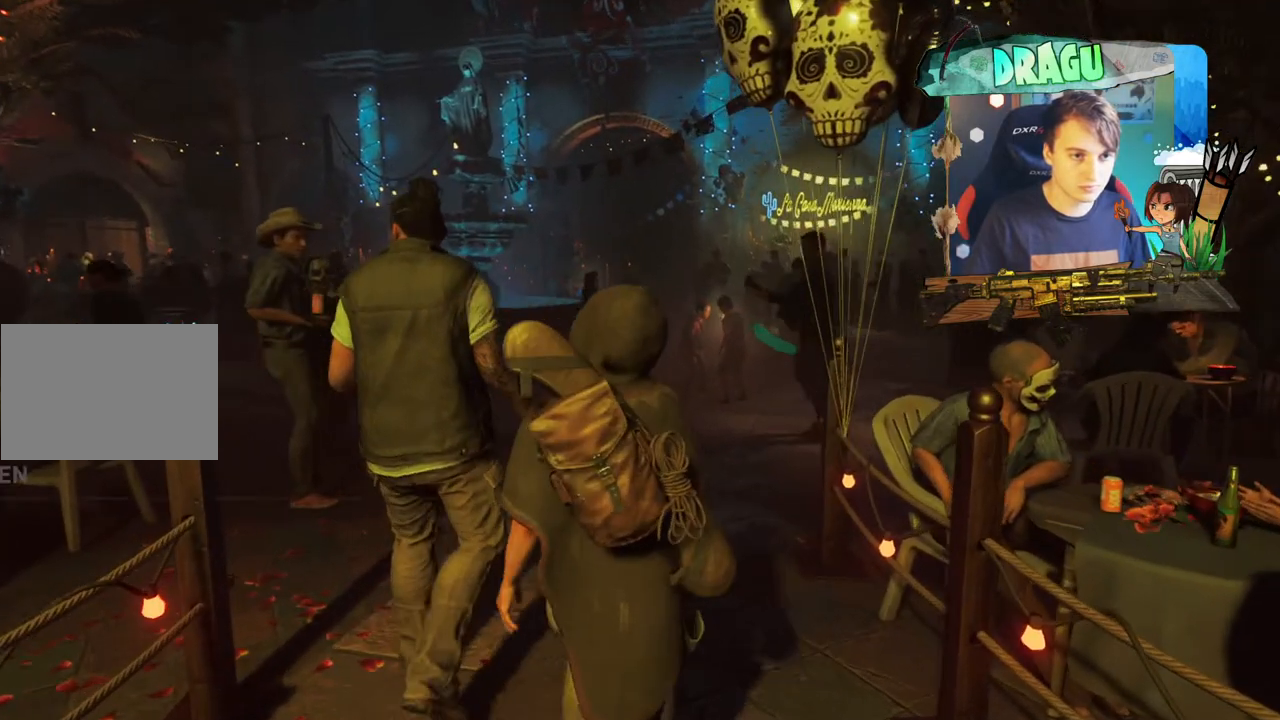
{"keys": ["w"], "mouse": [], "events": []}
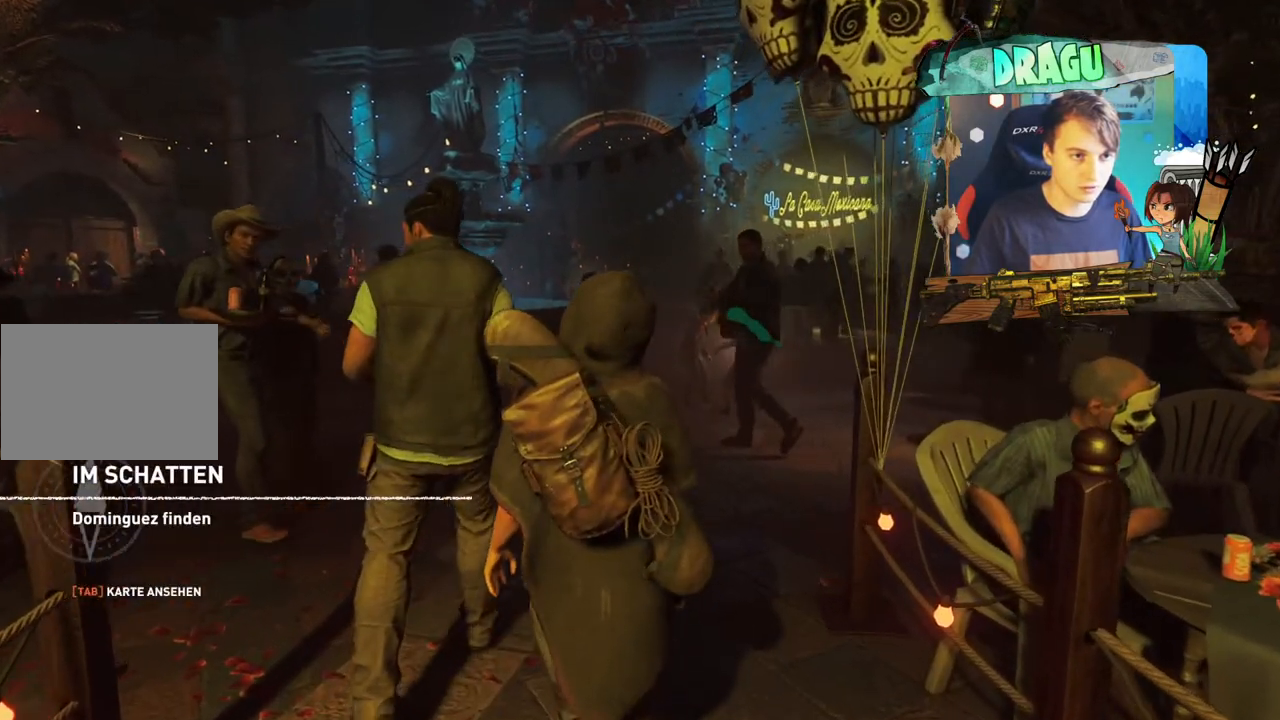
{"keys": ["w"], "mouse": [], "events": []}
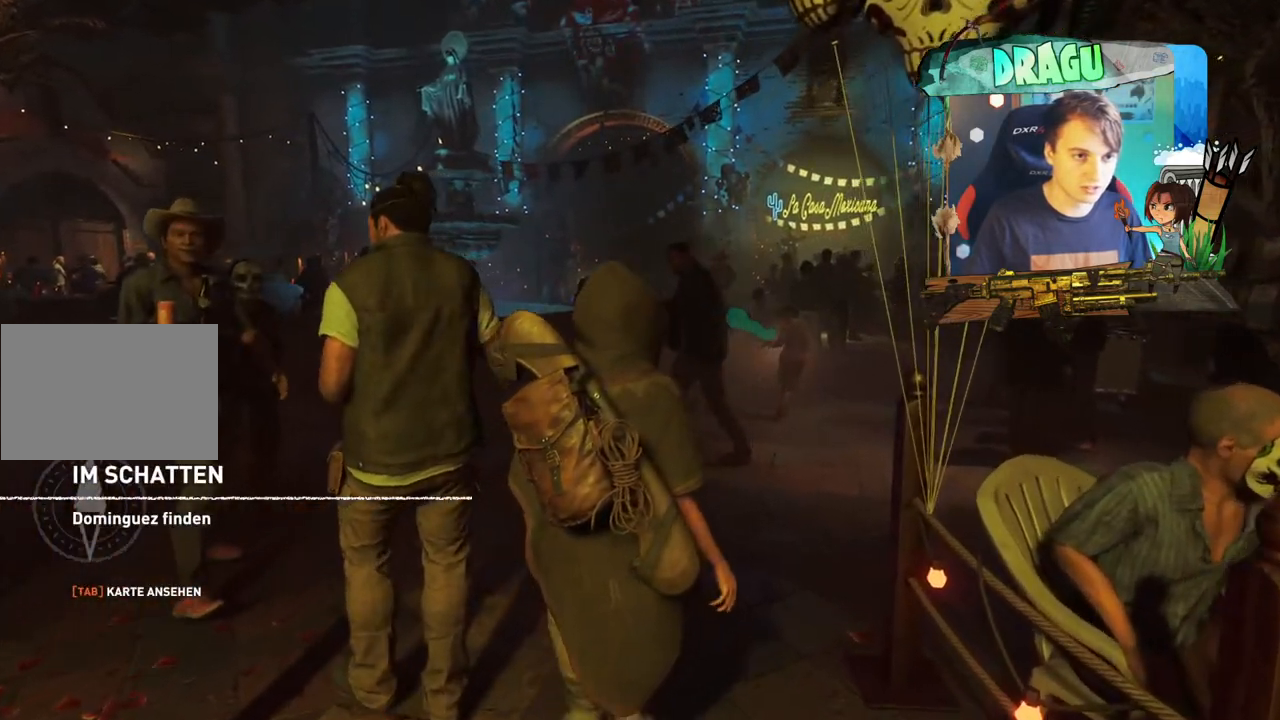
{"keys": ["w"], "mouse": [], "events": []}
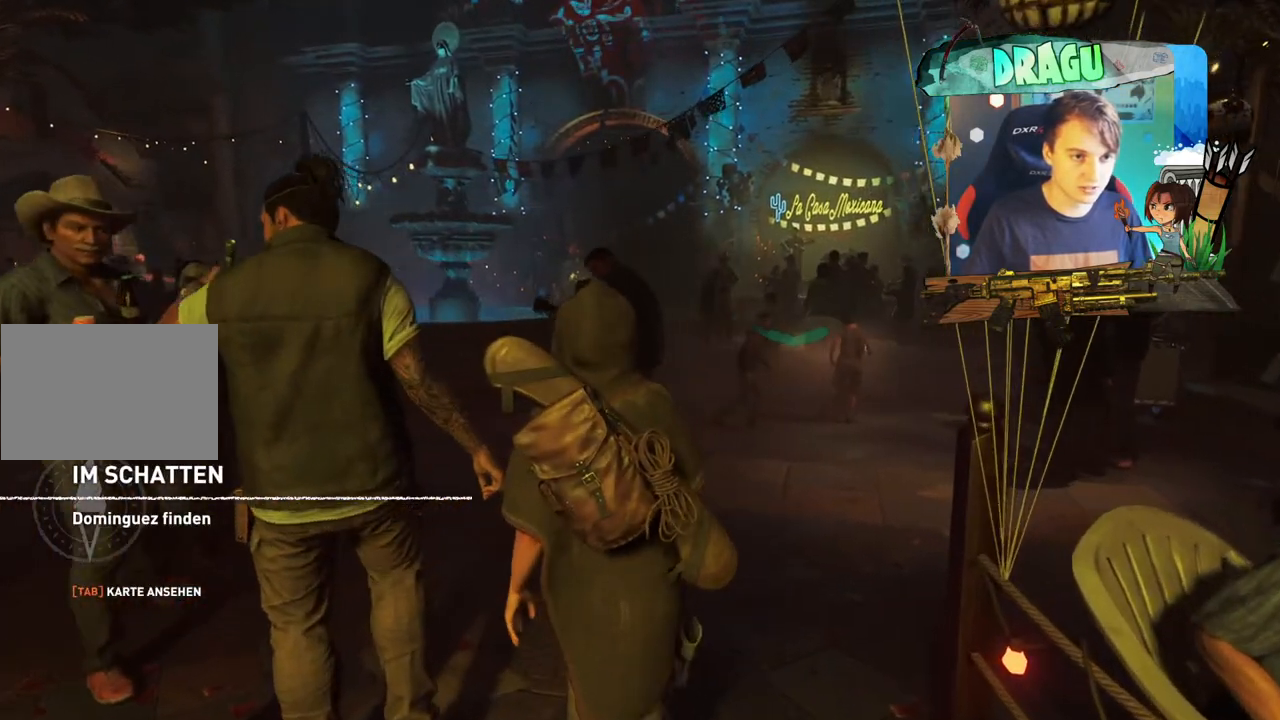
{"keys": [], "mouse": [], "events": [[317, "w", "up"]]}
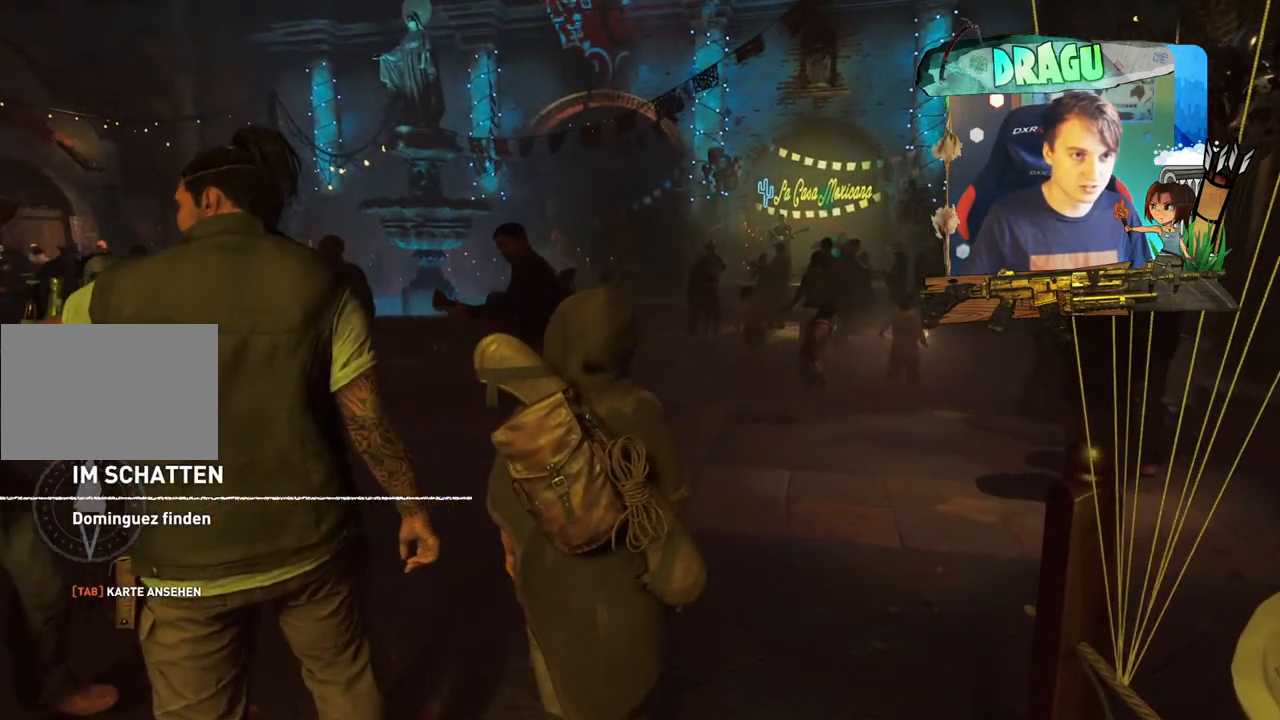
{"keys": ["w"], "mouse": [], "events": [[500, "w", "down"]]}
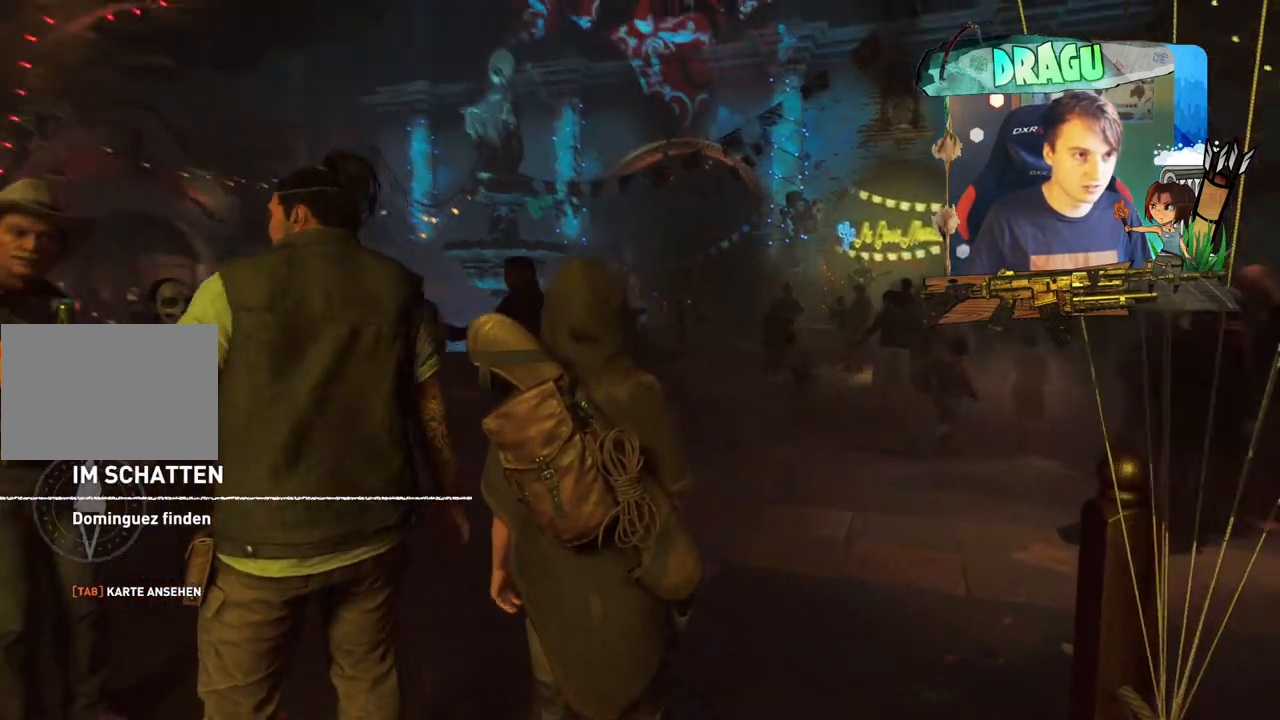
{"keys": [], "mouse": [], "events": [[501, "w", "up"]]}
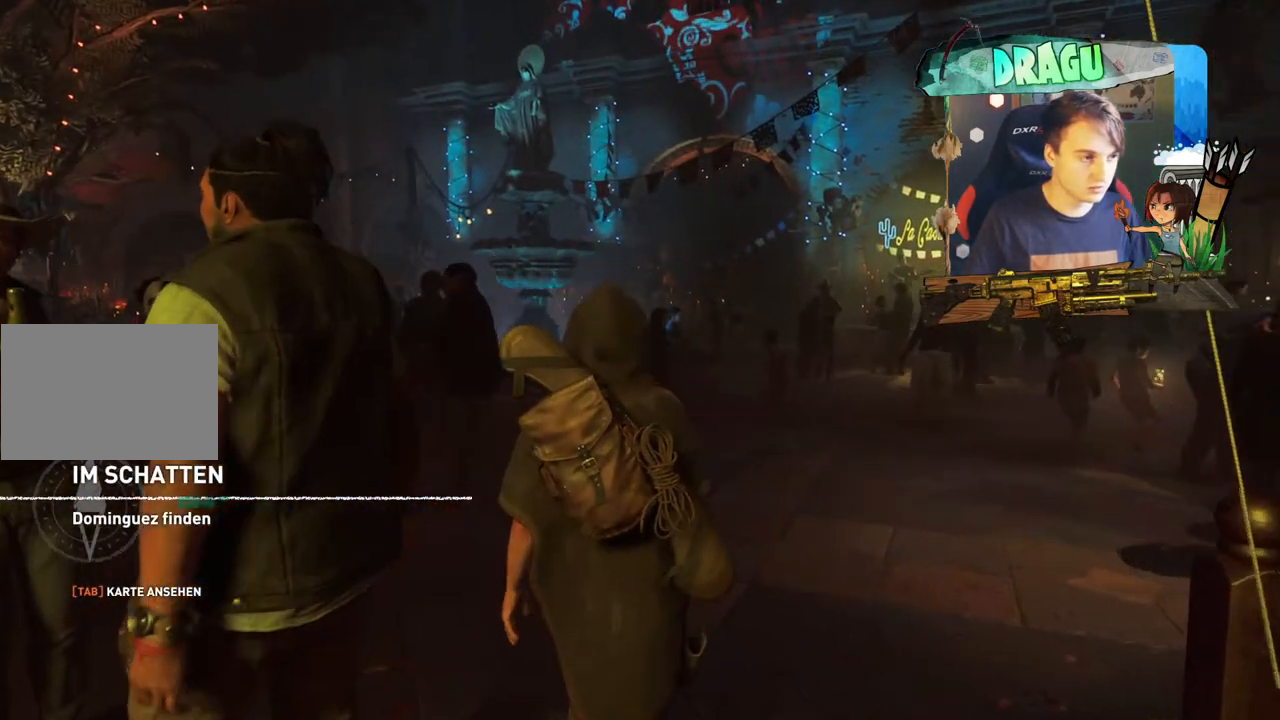
{"keys": [], "mouse": [], "events": []}
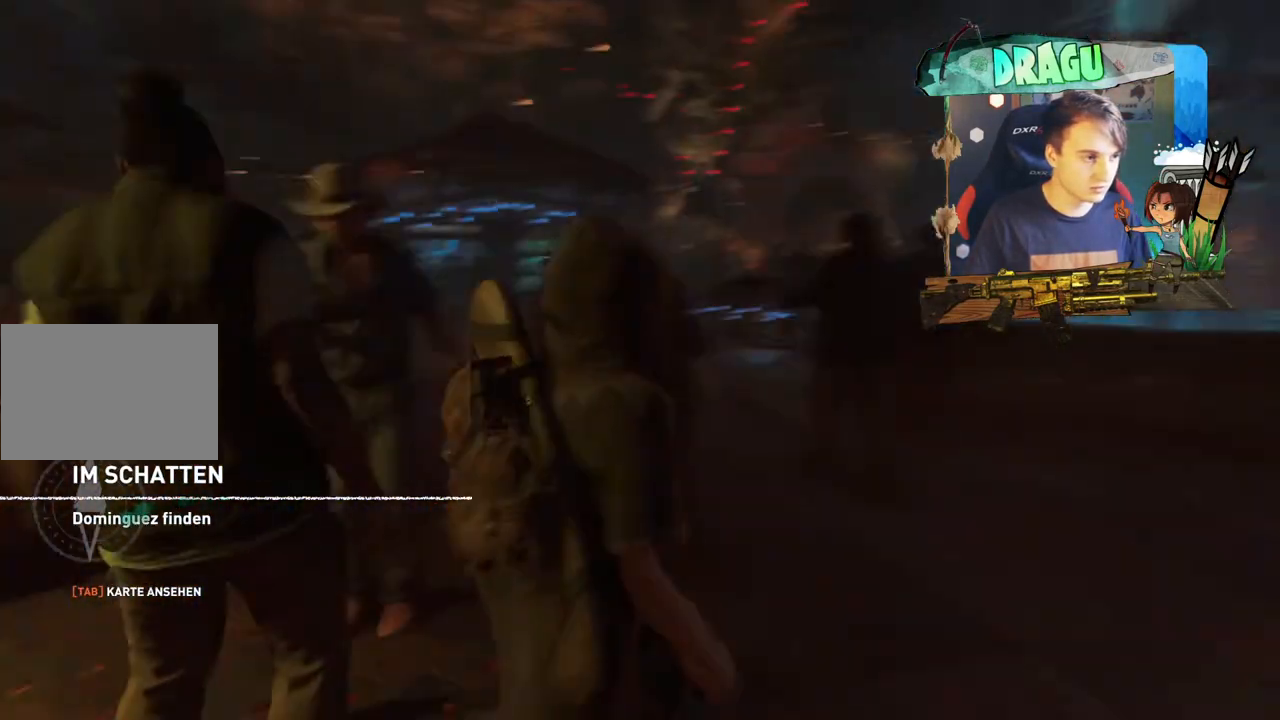
{"keys": [], "mouse": [], "events": []}
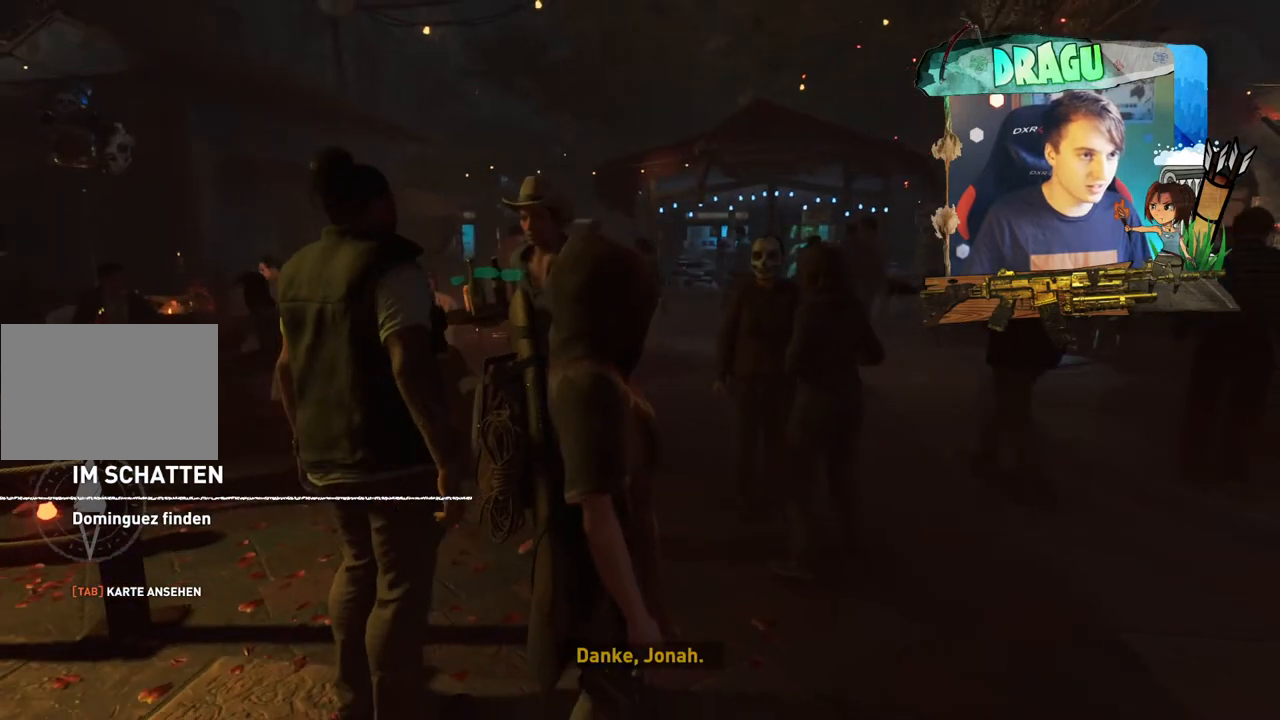
{"keys": [], "mouse": [], "events": []}
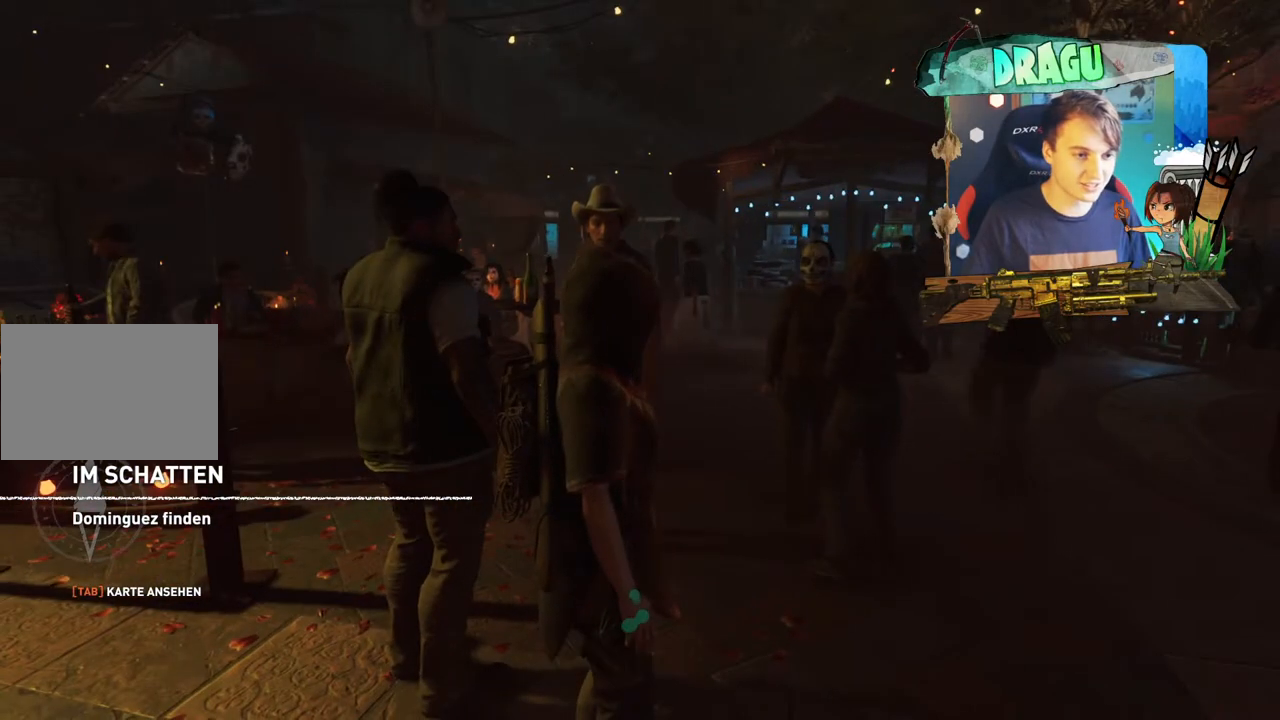
{"keys": [], "mouse": [], "events": []}
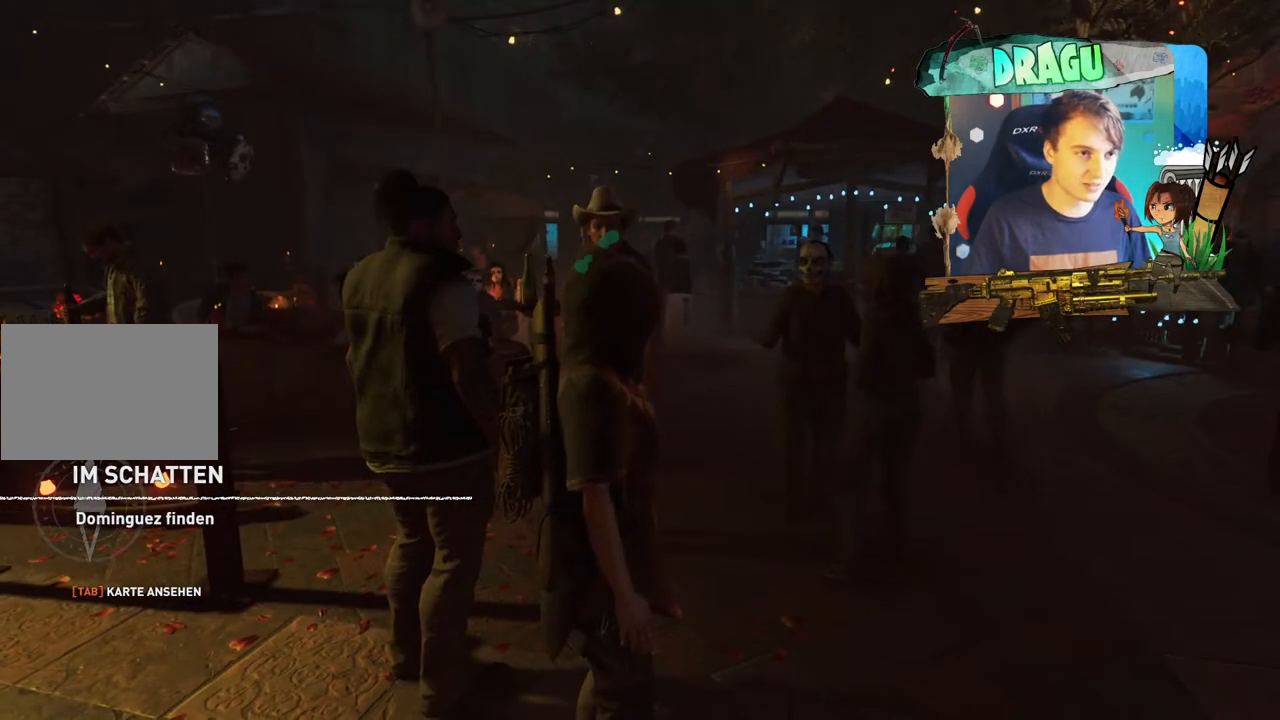
{"keys": ["d"], "mouse": [], "events": [[467, "d", "down"]]}
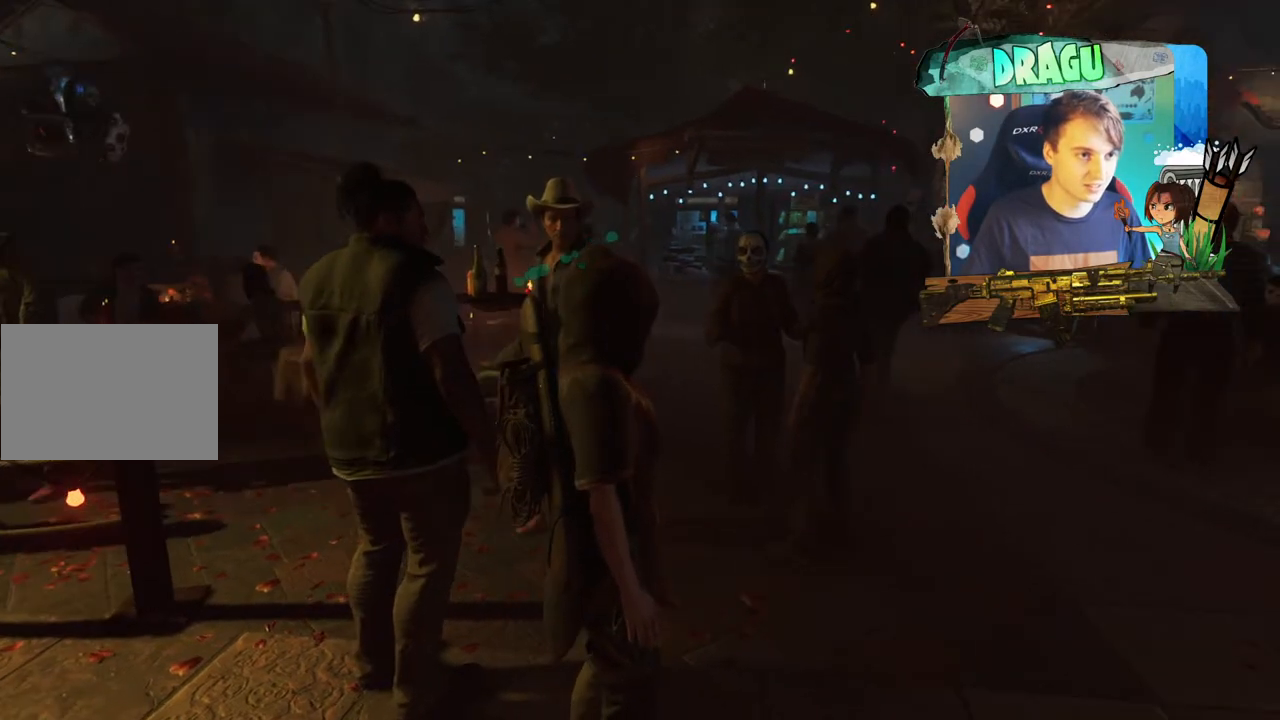
{"keys": ["d", "w"], "mouse": [], "events": [[284, "w", "down"]]}
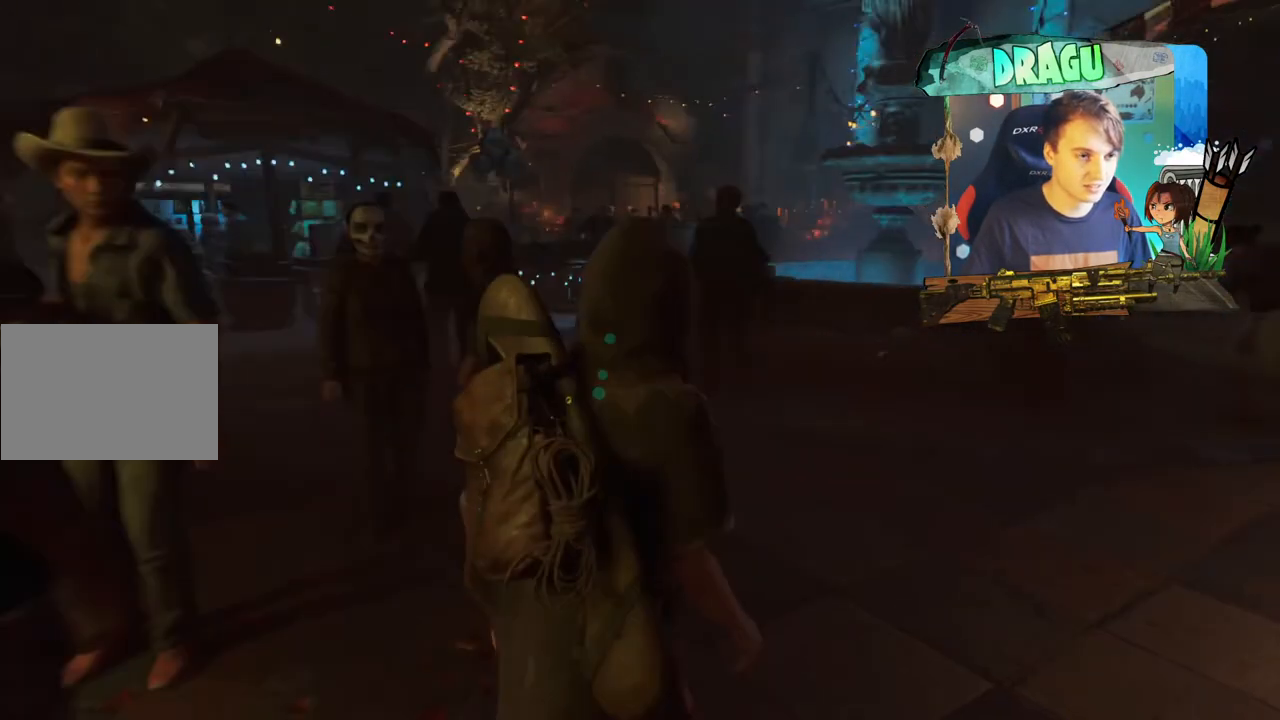
{"keys": ["w"], "mouse": [], "events": [[66, "d", "up"]]}
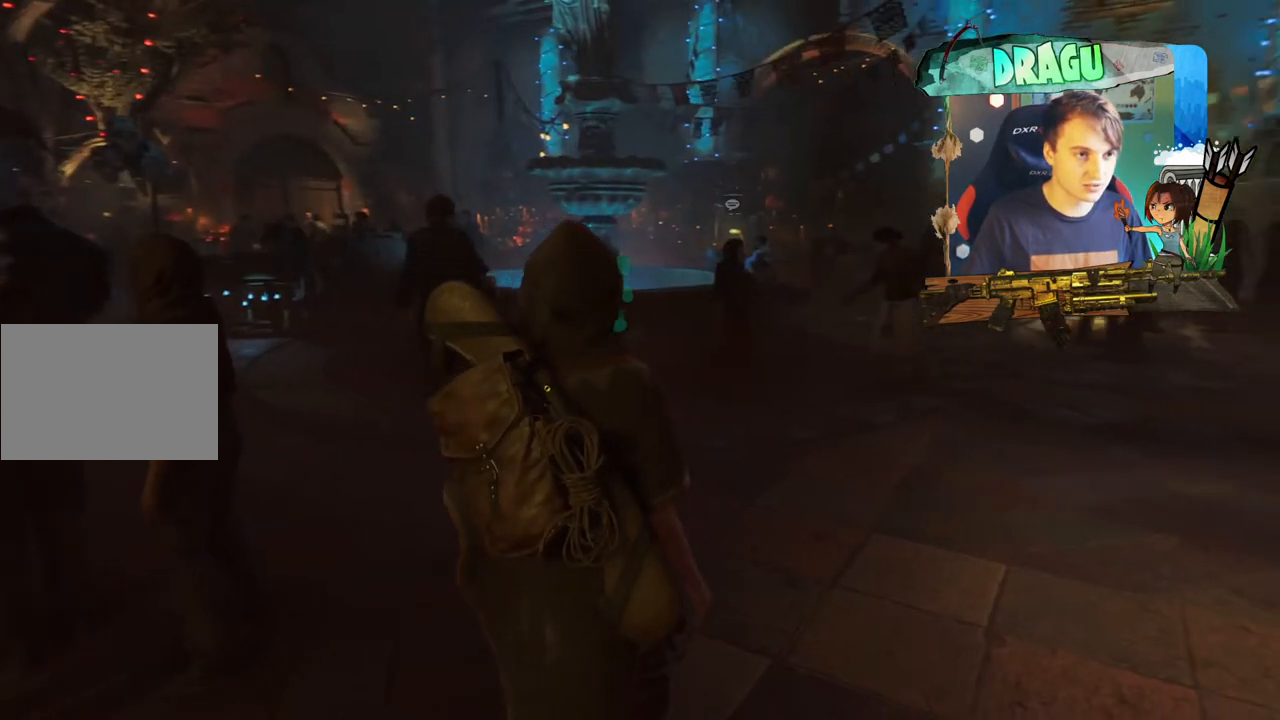
{"keys": ["w"], "mouse": [], "events": []}
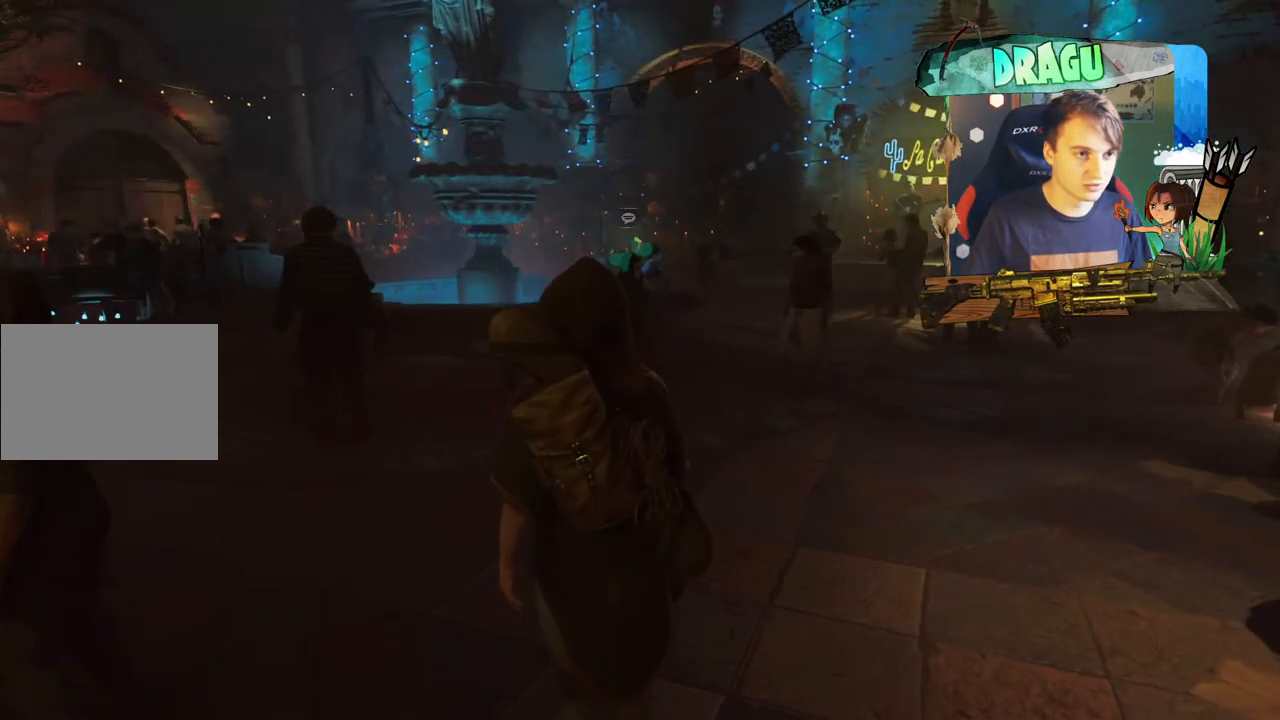
{"keys": ["w"], "mouse": [], "events": []}
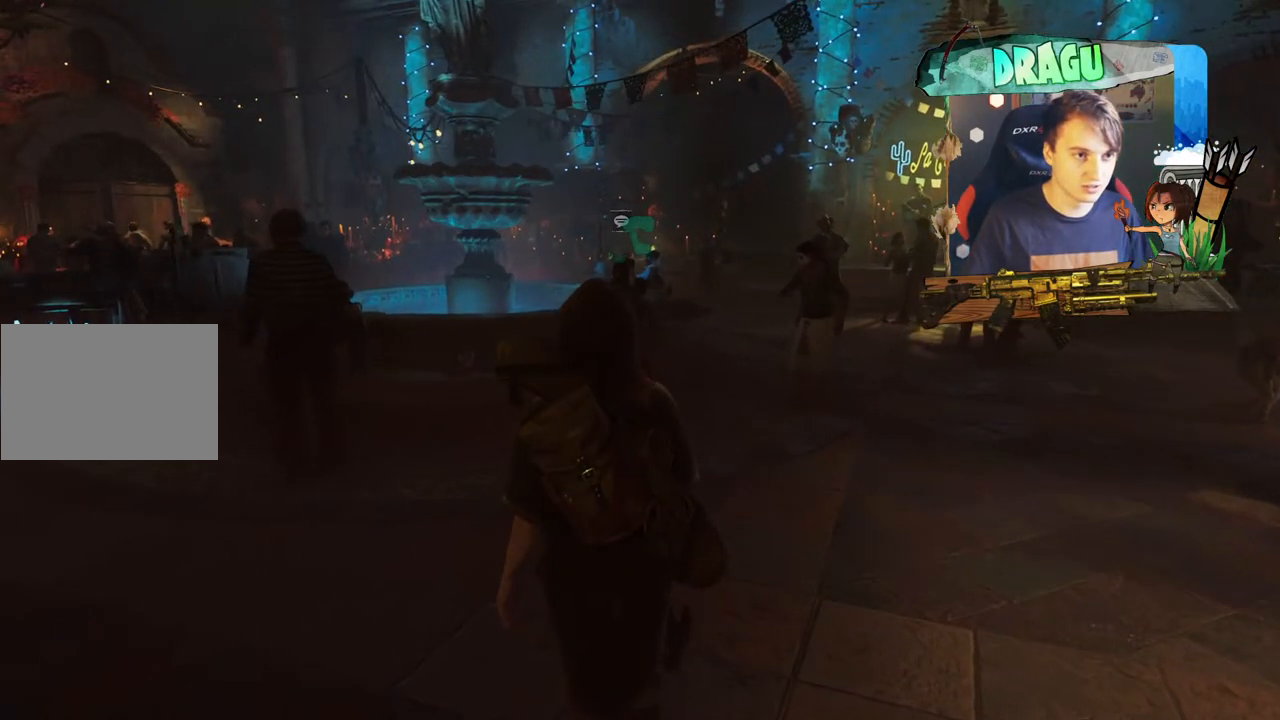
{"keys": ["w"], "mouse": [], "events": []}
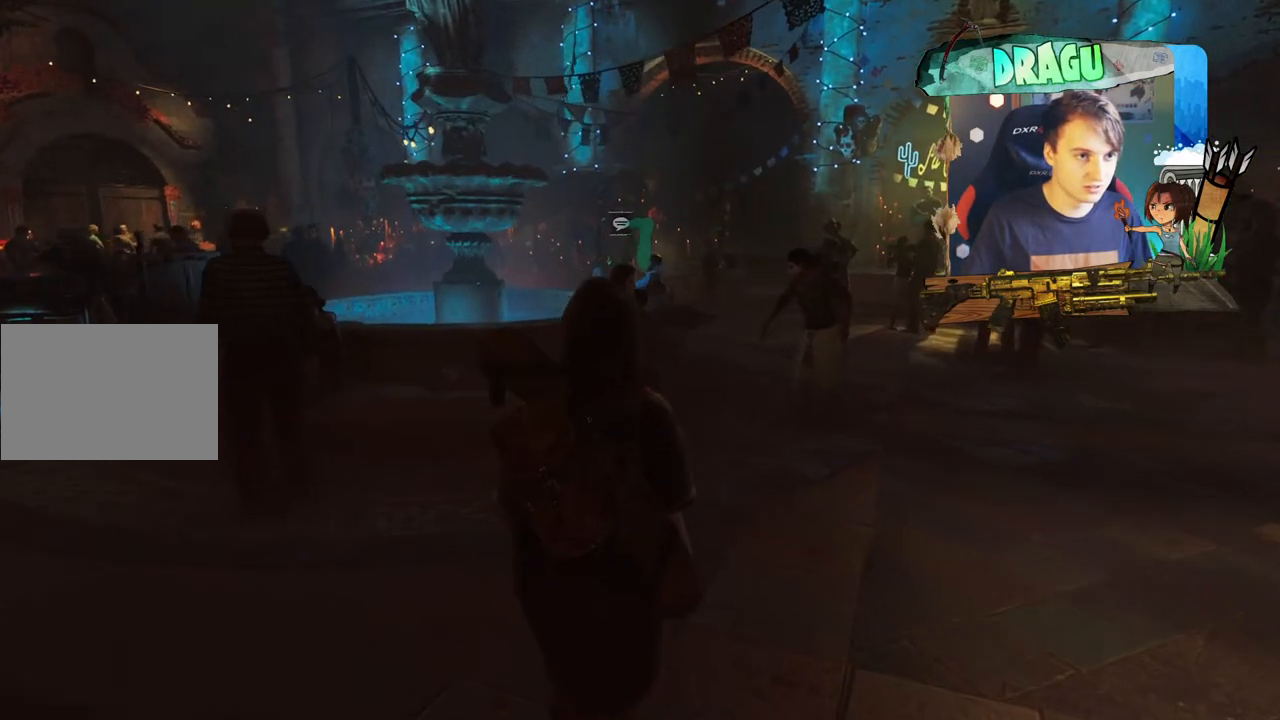
{"keys": ["w"], "mouse": [], "events": [[83, "d", "down"], [483, "d", "up"]]}
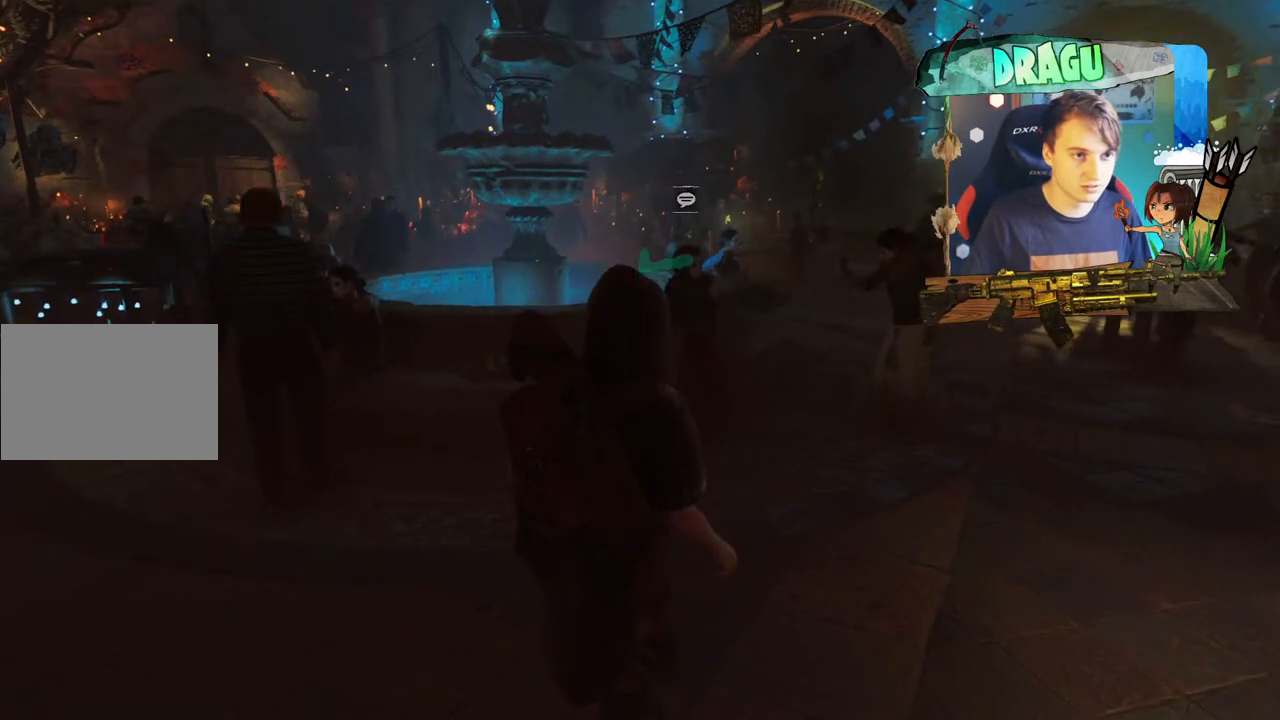
{"keys": ["w"], "mouse": [], "events": []}
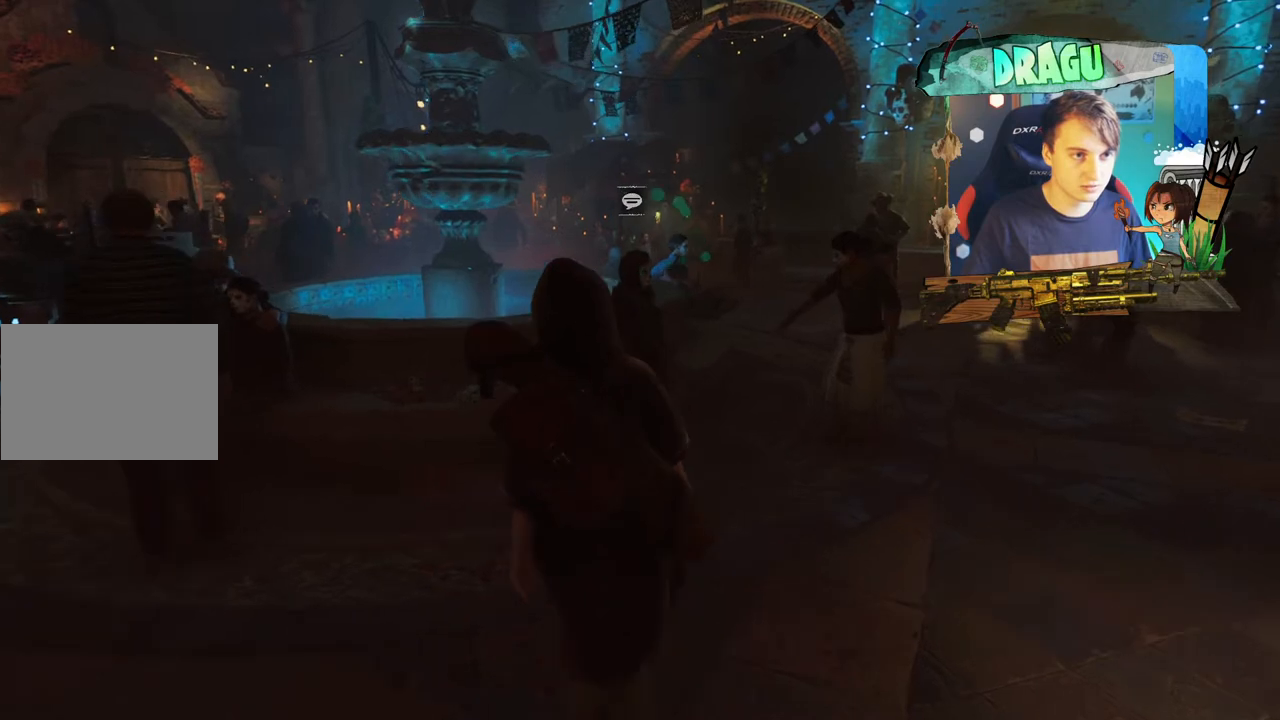
{"keys": ["w"], "mouse": [], "events": []}
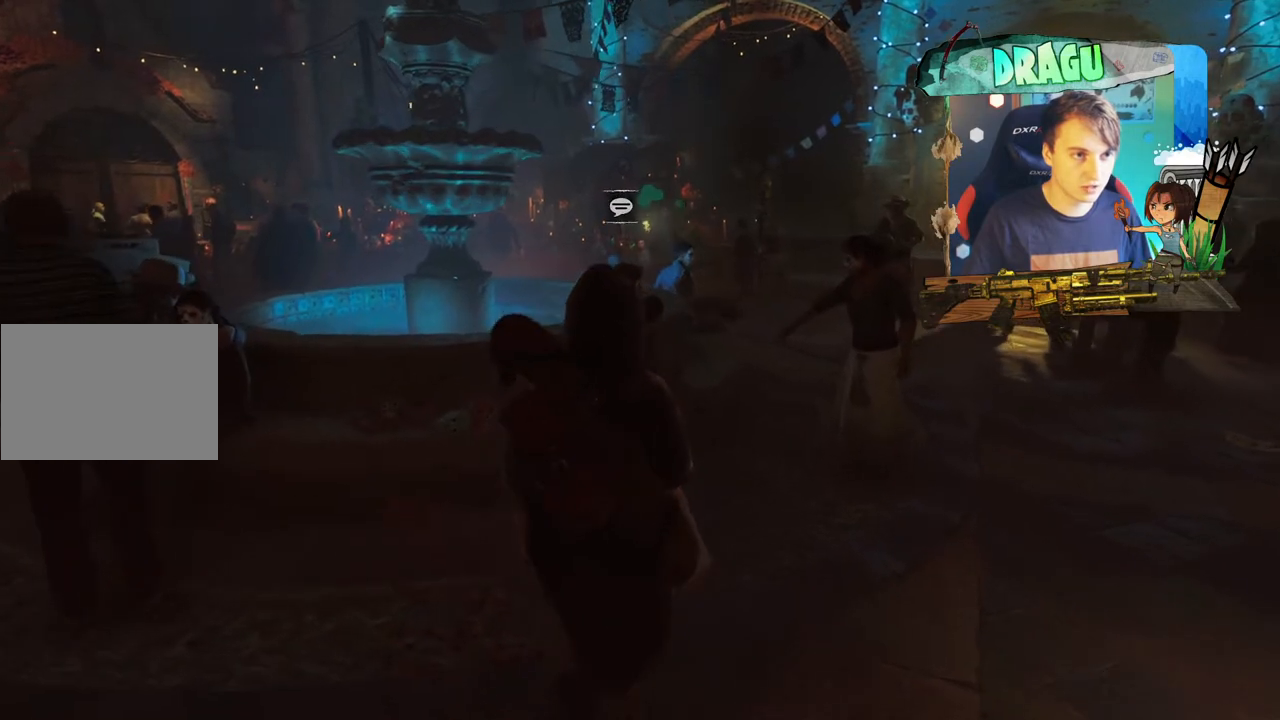
{"keys": ["w"], "mouse": [], "events": []}
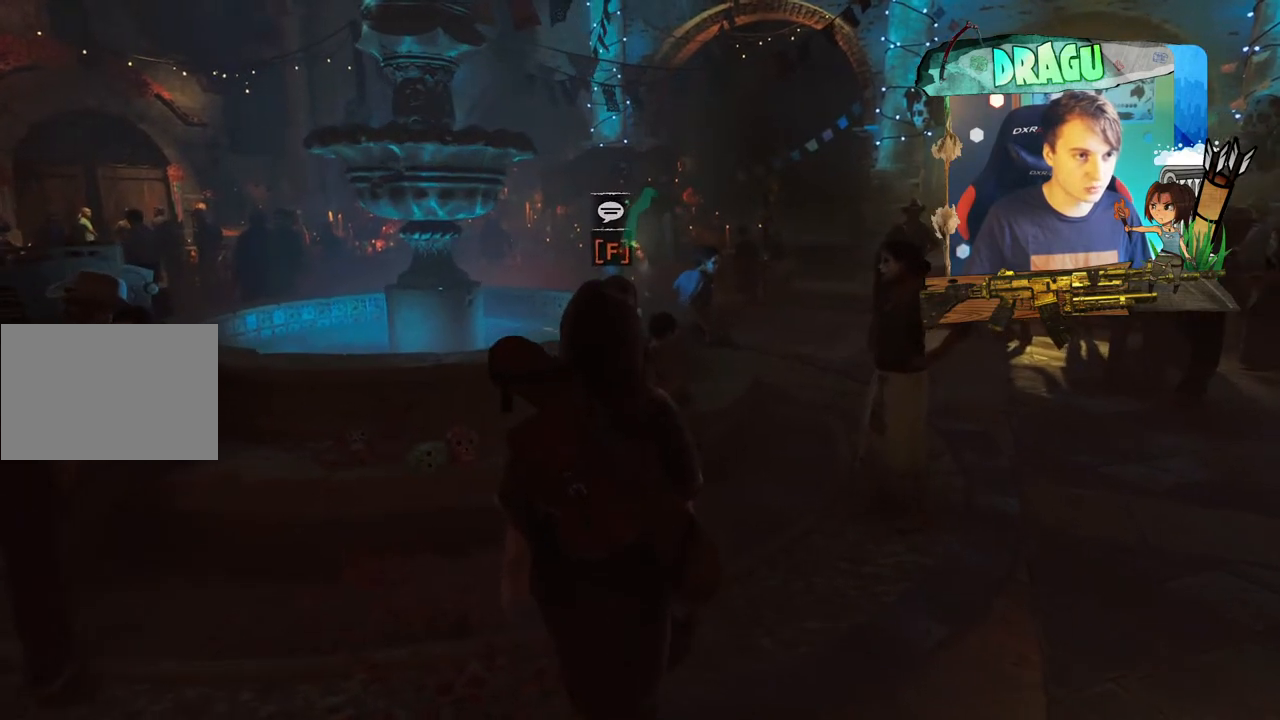
{"keys": ["f"], "mouse": [], "events": [[50, "w", "up"], [350, "f", "down"]]}
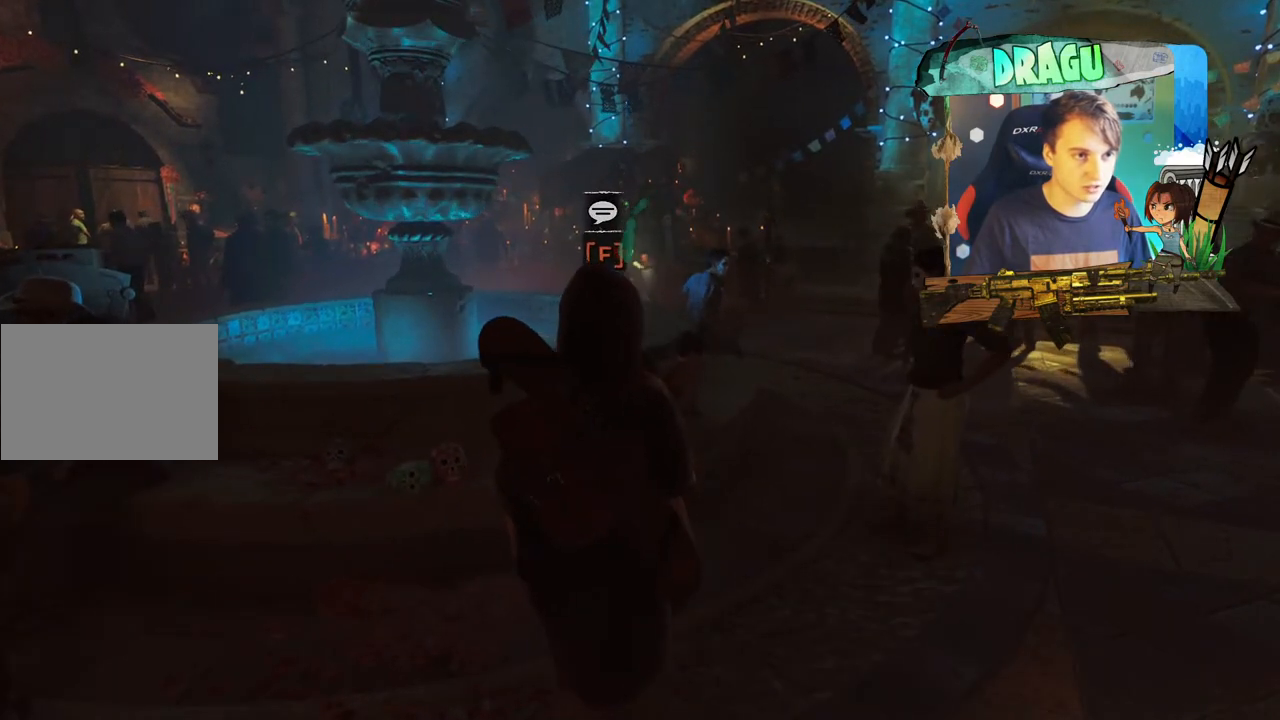
{"keys": ["f"], "mouse": [], "events": []}
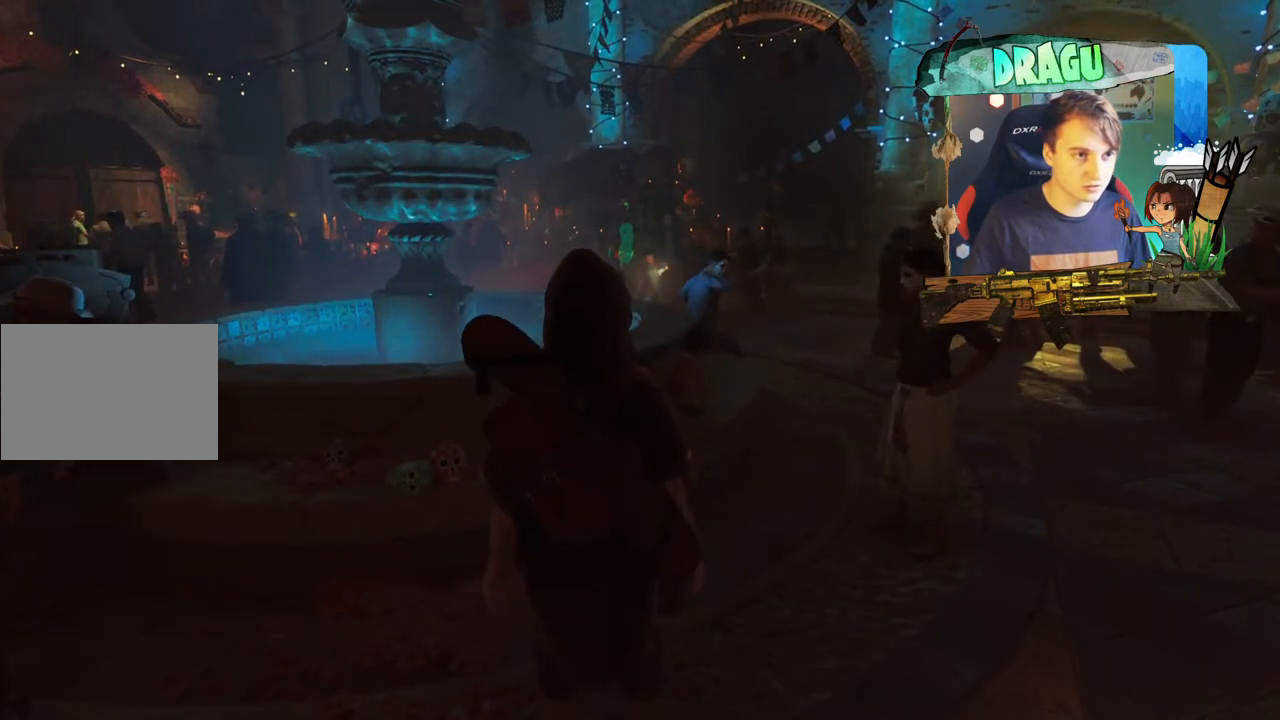
{"keys": [], "mouse": [], "events": [[183, "f", "up"]]}